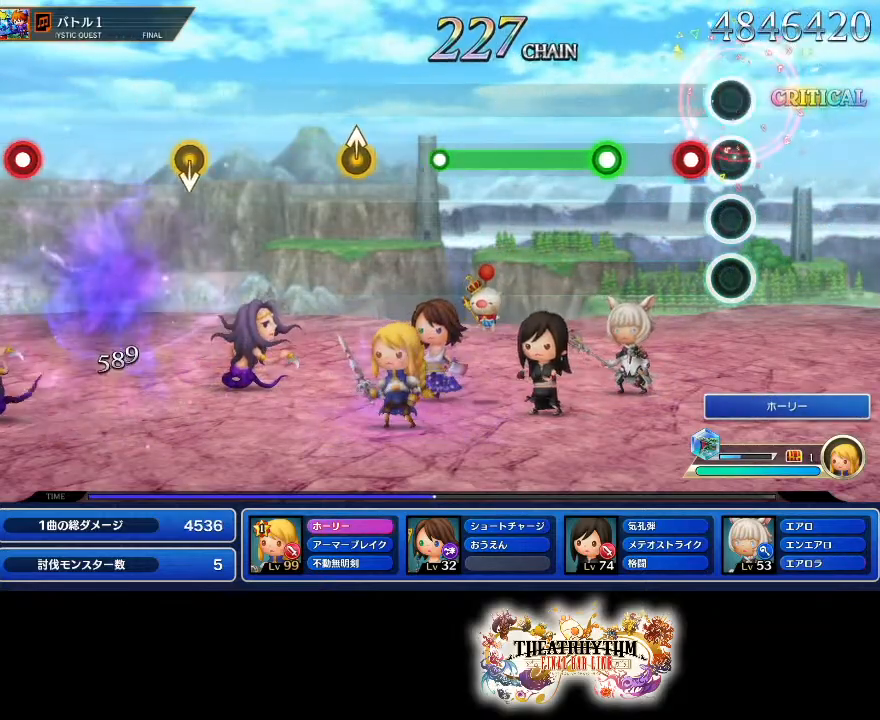
Gameplay with a controller (PlayStation layout); each line is a JSON object with the inputs held at the frame after it (dt_ms = milliseconds from this image to that frame). "events" lists button and stick changes between this image and that frame as [ms after this image, input, new state], when the widget could be followed in between. Not read: L3 R1 R3.
{"dt_ms": 985, "buttons": [], "left_stick": "up-right", "right_stick": "center"}
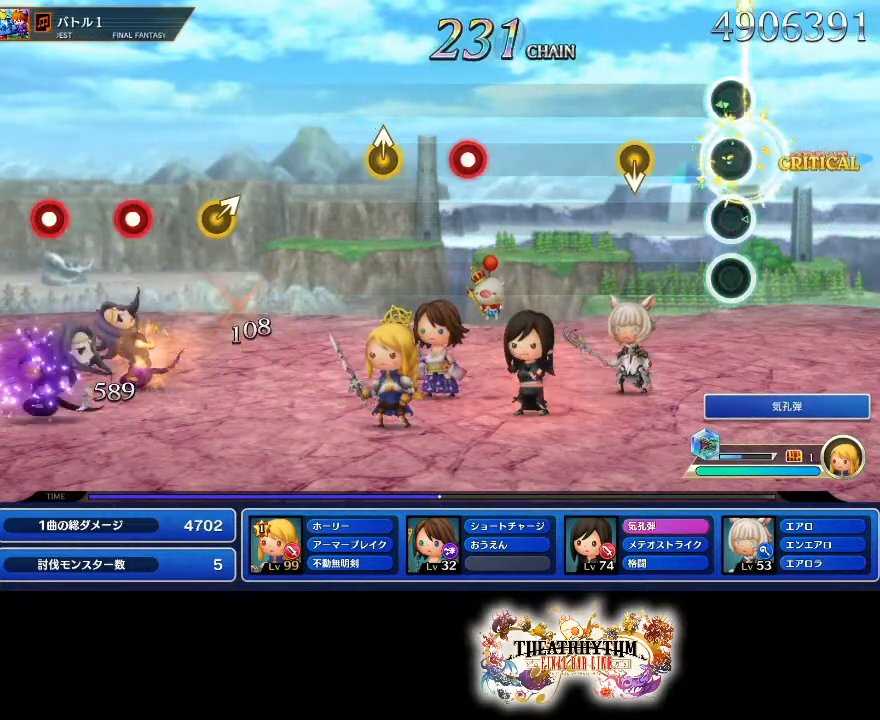
{"dt_ms": 500, "buttons": [], "left_stick": "center", "right_stick": "center", "events": [[16, "left_stick", "center"]]}
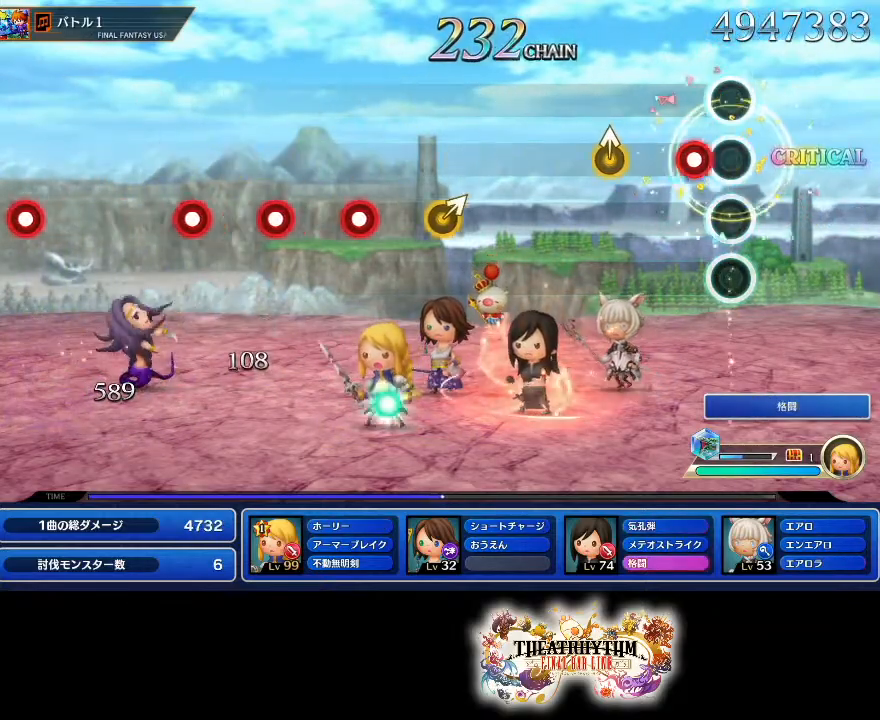
{"dt_ms": 501, "buttons": [], "left_stick": "center", "right_stick": "center", "events": [[134, "R2", "down"], [284, "R2", "up"], [284, "left_stick", "up"], [417, "left_stick", "center"]]}
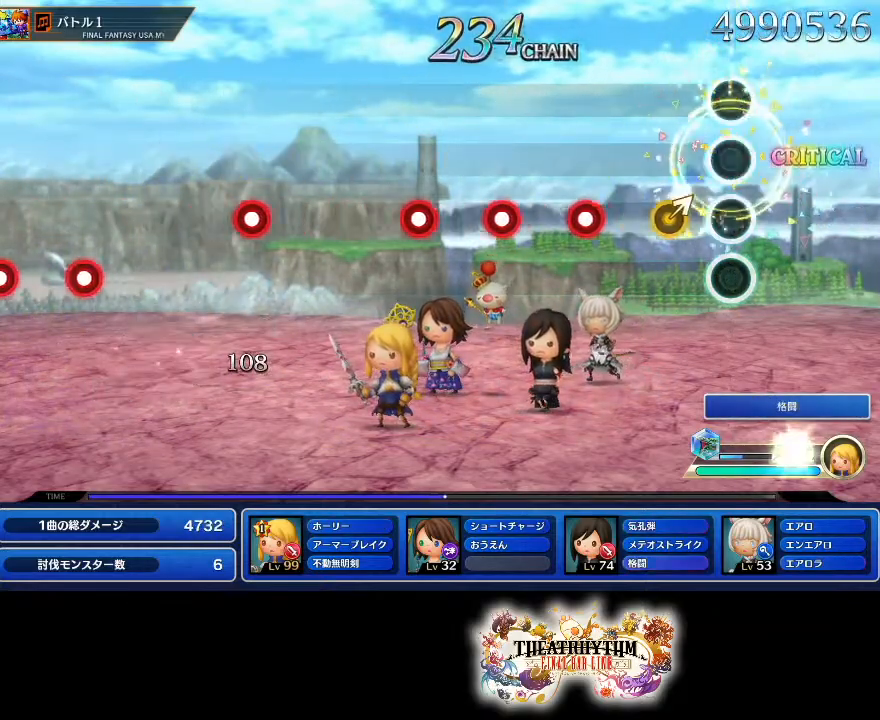
{"dt_ms": 500, "buttons": [], "left_stick": "center", "right_stick": "center", "events": [[166, "left_stick", "up-right"], [283, "left_stick", "center"]]}
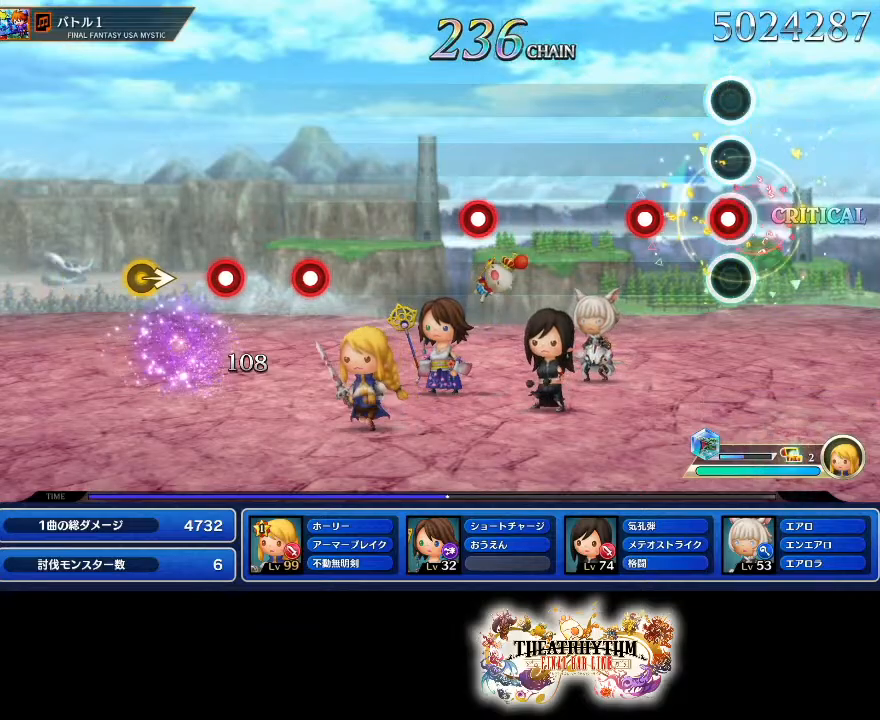
{"dt_ms": 501, "buttons": [], "left_stick": "center", "right_stick": "center"}
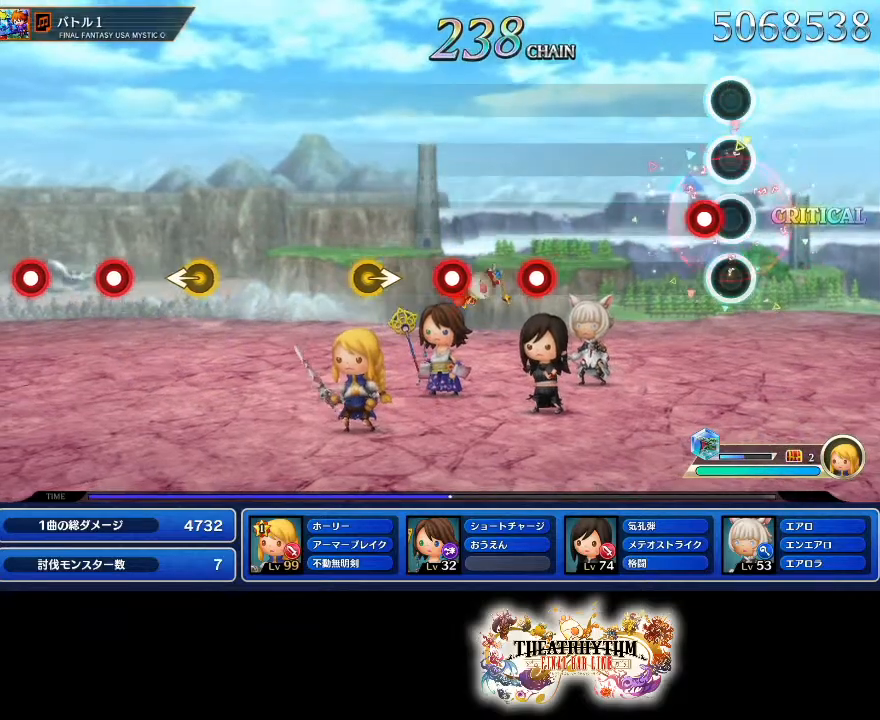
{"dt_ms": 500, "buttons": ["R2"], "left_stick": "center", "right_stick": "center", "events": [[100, "L1", "down"], [100, "L2", "down"], [217, "L1", "up"], [217, "L2", "up"], [467, "R2", "down"]]}
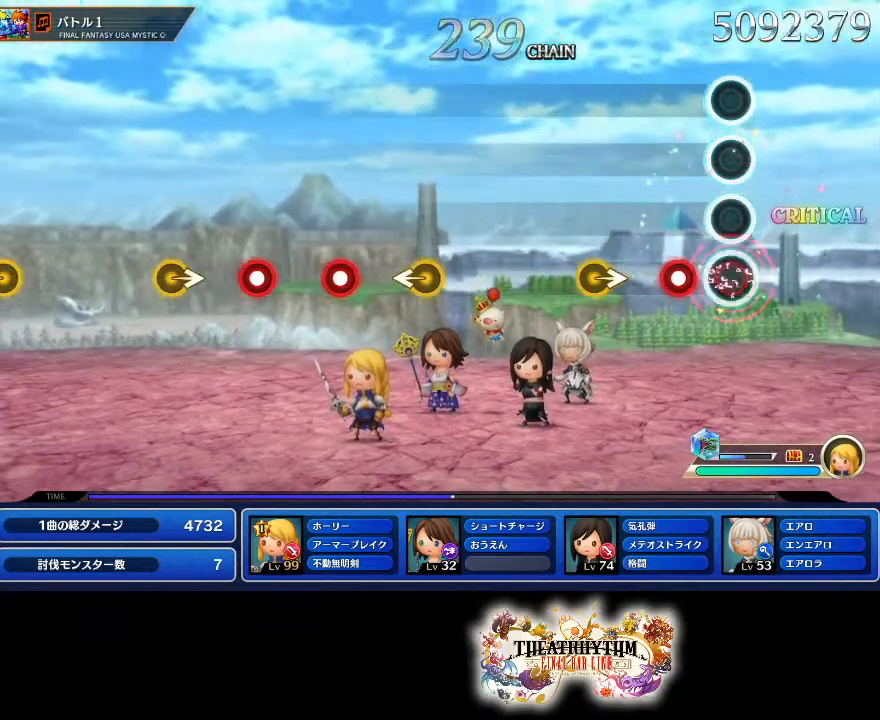
{"dt_ms": 501, "buttons": [], "left_stick": "center", "right_stick": "center", "events": [[117, "R2", "up"], [150, "L1", "down"], [150, "L2", "down"], [284, "L1", "up"], [284, "L2", "up"], [334, "right_stick", "right"], [417, "right_stick", "center"]]}
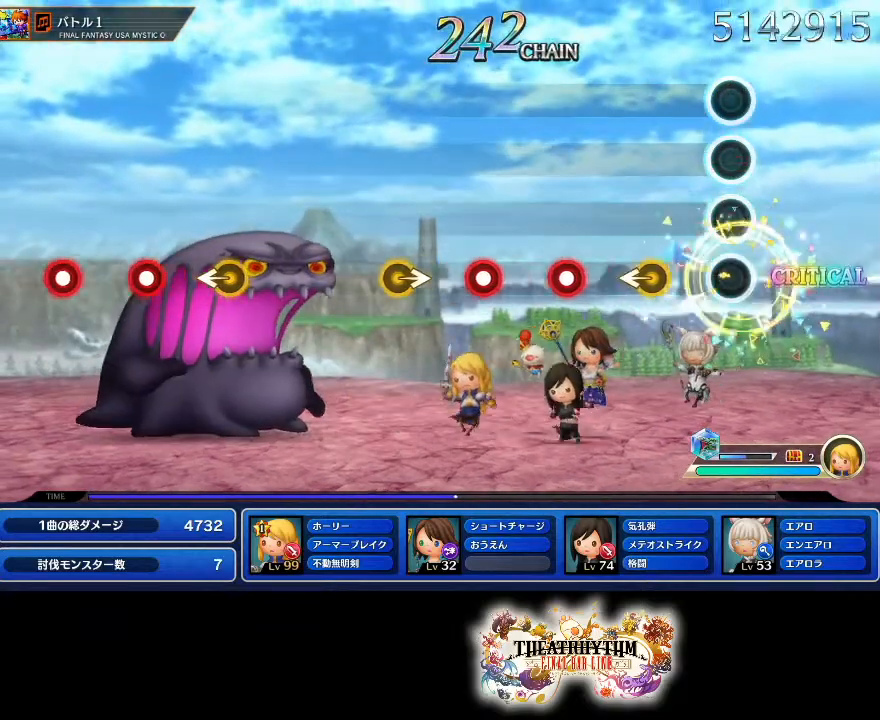
{"dt_ms": 500, "buttons": ["R2"], "left_stick": "center", "right_stick": "center", "events": [[200, "left_stick", "left"], [300, "left_stick", "center"], [417, "R2", "down"]]}
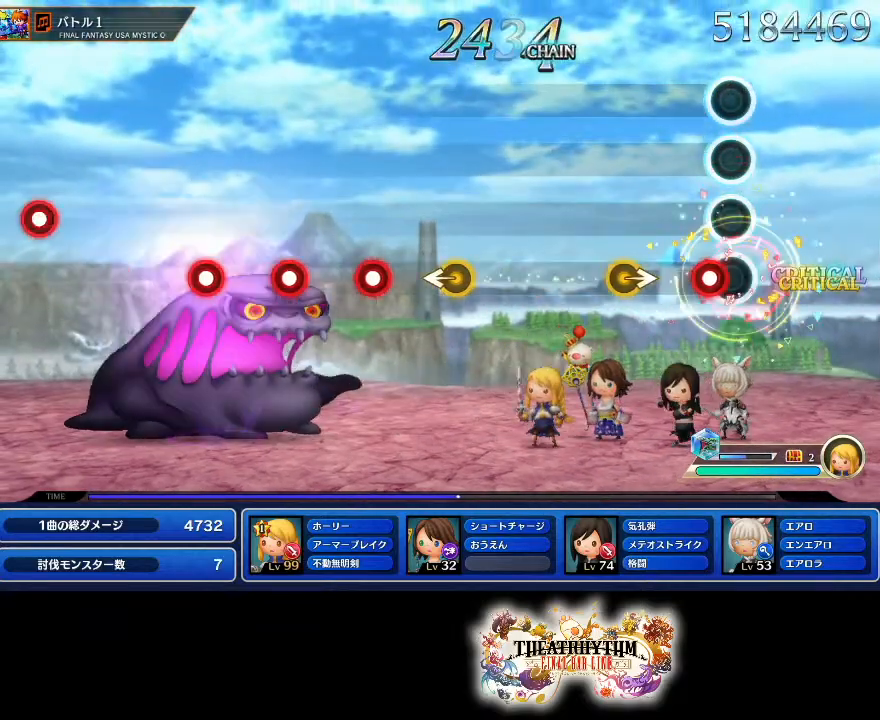
{"dt_ms": 501, "buttons": [], "left_stick": "center", "right_stick": "center", "events": [[17, "R2", "up"], [100, "R2", "down"], [234, "R2", "up"], [267, "left_stick", "right"], [384, "left_stick", "center"]]}
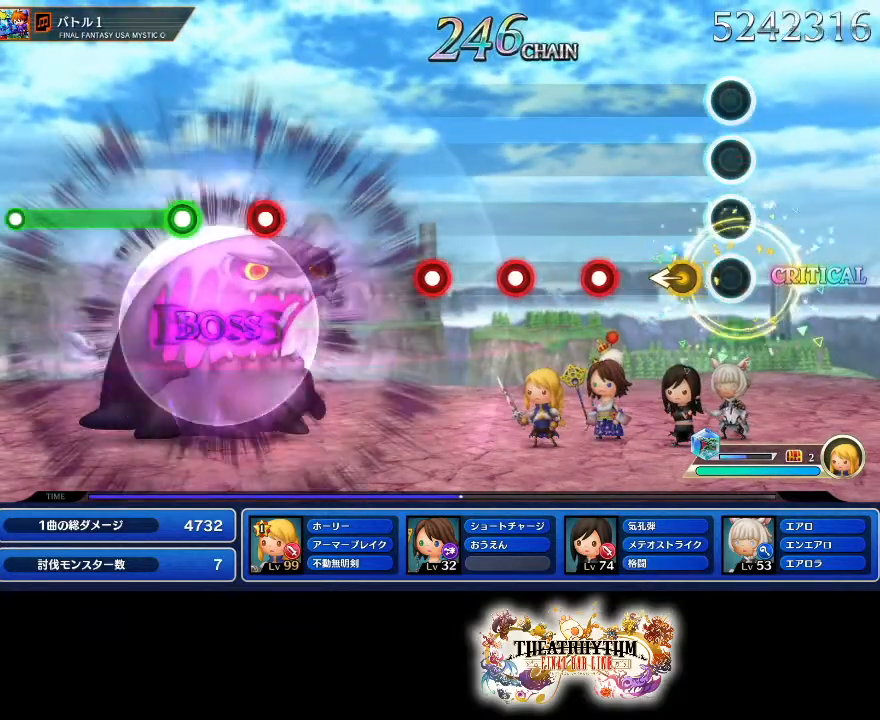
{"dt_ms": 500, "buttons": ["R2"], "left_stick": "center", "right_stick": "center", "events": [[133, "left_stick", "left"], [217, "left_stick", "center"], [367, "R2", "down"]]}
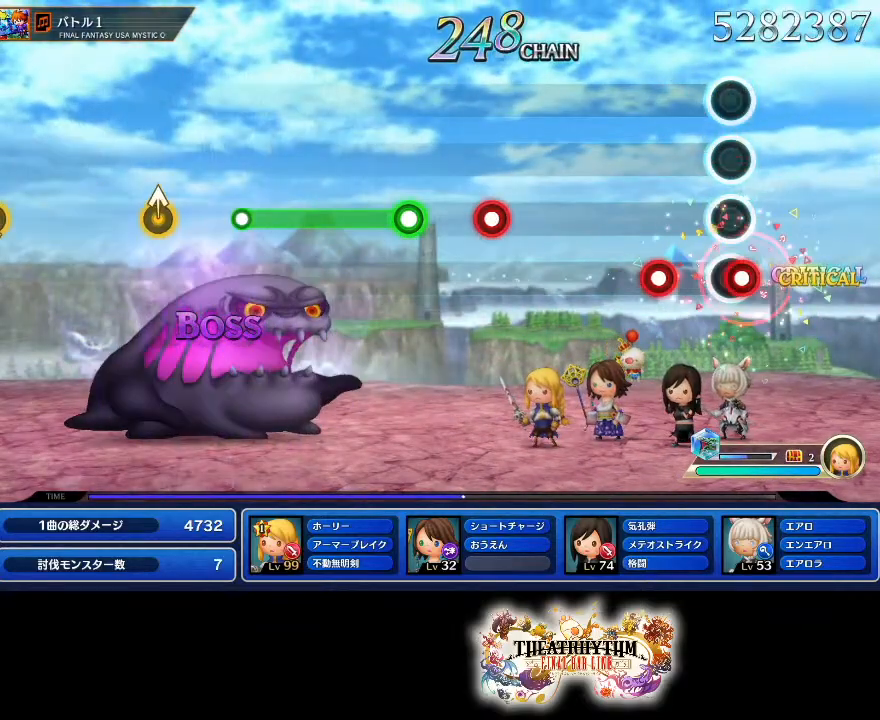
{"dt_ms": 501, "buttons": [], "left_stick": "center", "right_stick": "center", "events": [[33, "R2", "up"], [50, "L1", "down"], [184, "L1", "up"], [217, "R2", "down"], [350, "R2", "up"]]}
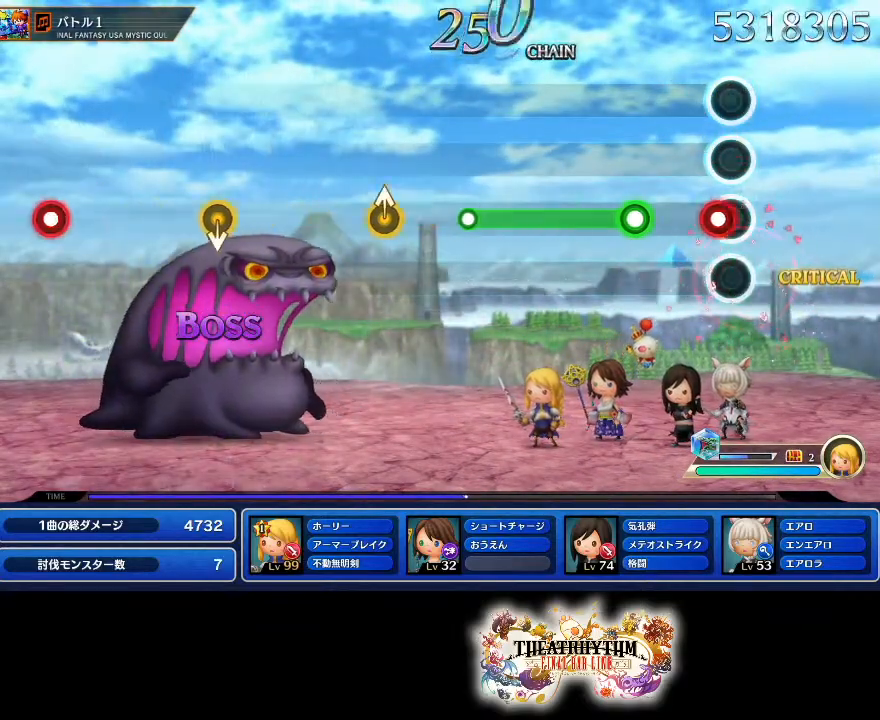
{"dt_ms": 500, "buttons": ["R2"], "left_stick": "center", "right_stick": "center", "events": [[100, "L1", "down"], [200, "L1", "up"], [267, "R2", "down"]]}
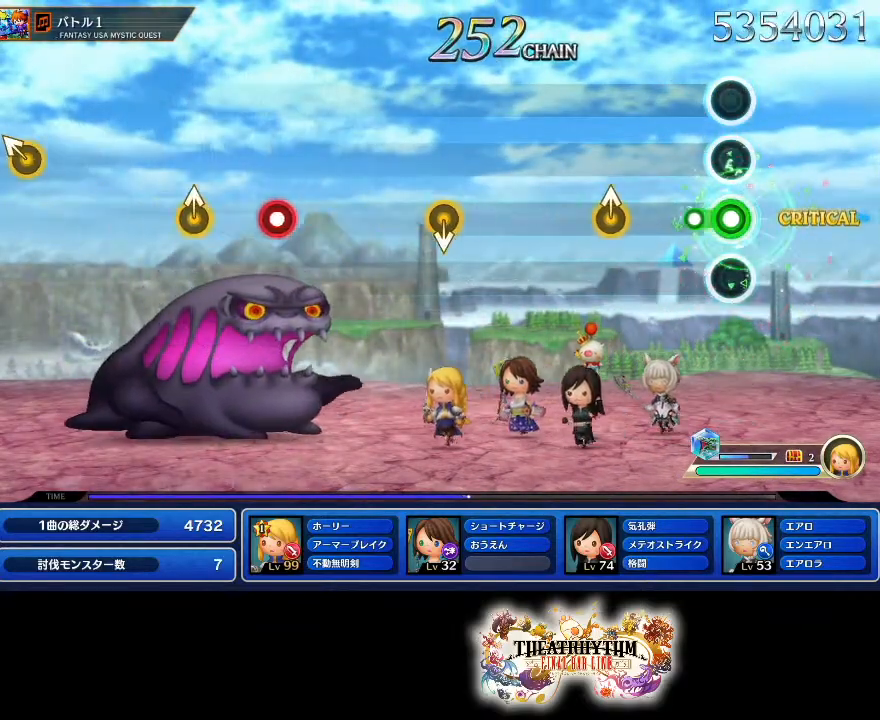
{"dt_ms": 501, "buttons": [], "left_stick": "center", "right_stick": "center", "events": [[134, "R2", "up"], [317, "left_stick", "up"], [434, "left_stick", "center"]]}
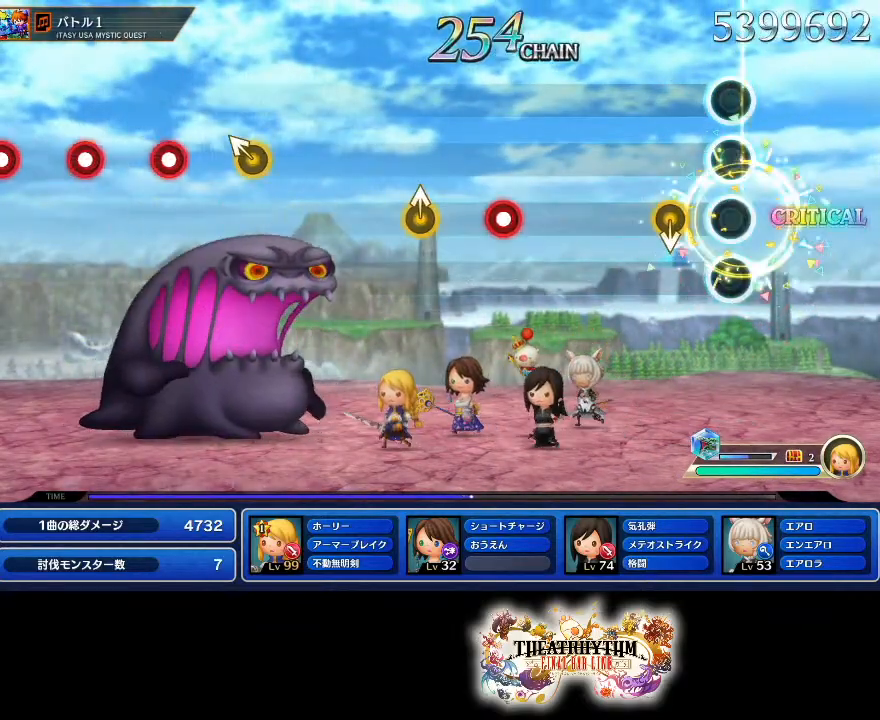
{"dt_ms": 500, "buttons": [], "left_stick": "center", "right_stick": "center", "events": []}
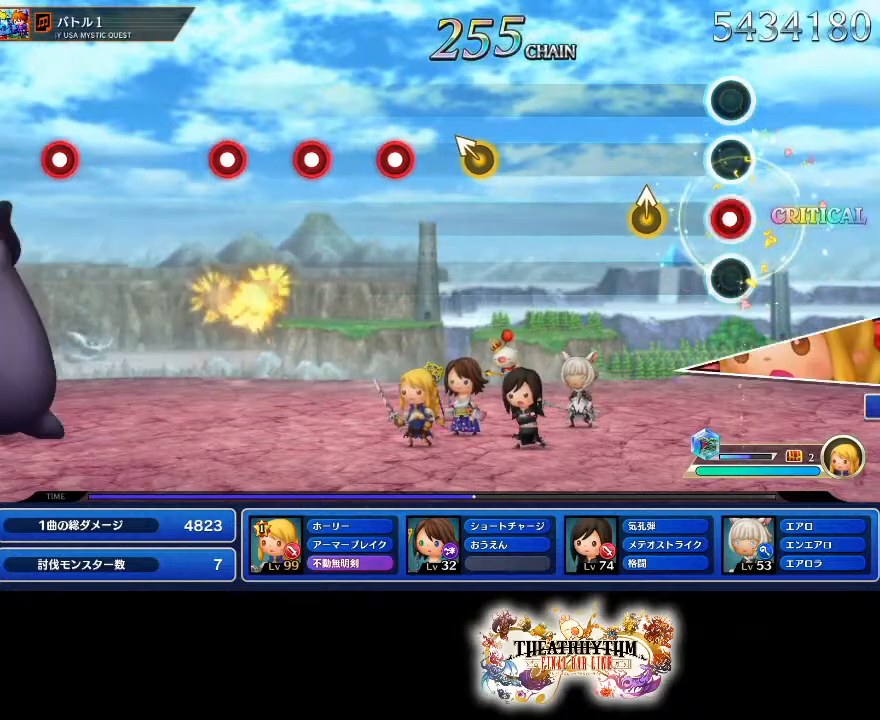
{"dt_ms": 501, "buttons": [], "left_stick": "center", "right_stick": "center", "events": [[33, "R2", "down"], [200, "R2", "up"], [217, "left_stick", "up"], [334, "left_stick", "center"]]}
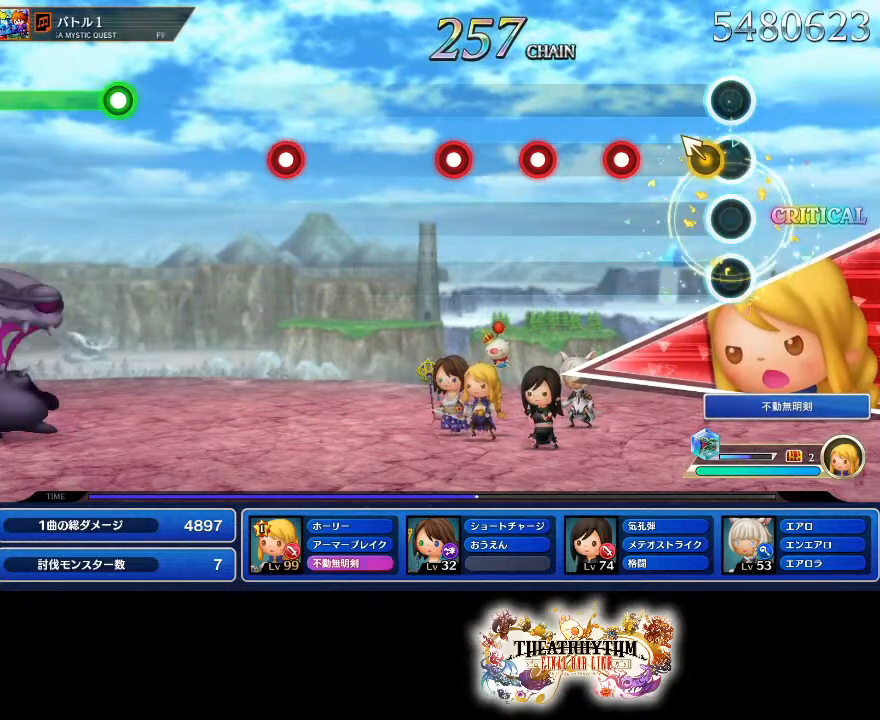
{"dt_ms": 500, "buttons": ["L1", "L2"], "left_stick": "center", "right_stick": "center", "events": [[100, "left_stick", "left"], [183, "left_stick", "center"], [317, "R2", "down"], [450, "R2", "up"], [500, "L1", "down"], [500, "L2", "down"]]}
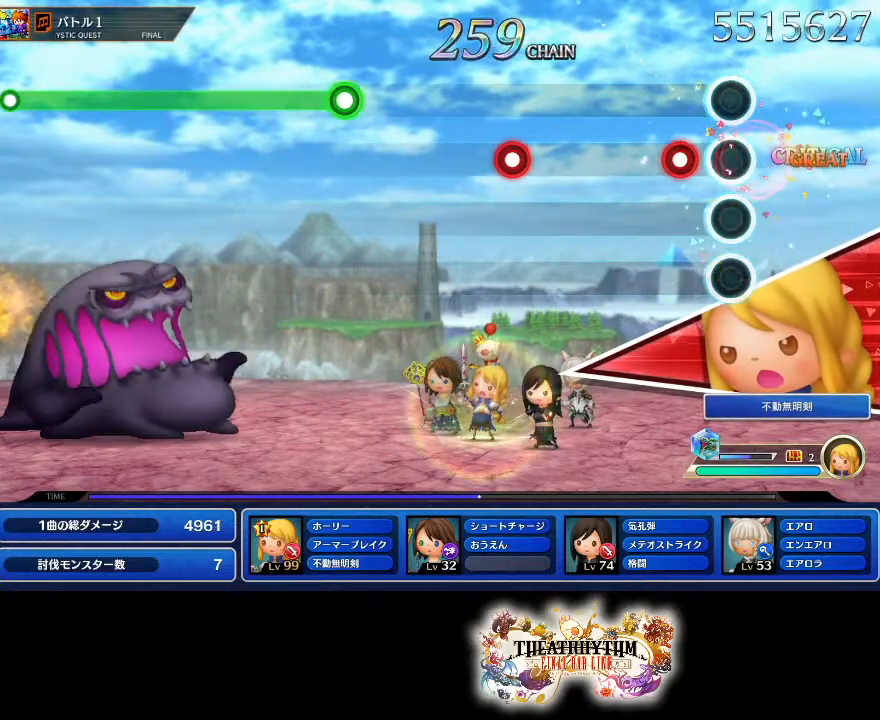
{"dt_ms": 501, "buttons": ["L1"], "left_stick": "center", "right_stick": "center", "events": [[100, "L1", "up"], [100, "L2", "up"], [167, "R2", "down"], [300, "R2", "up"], [501, "L1", "down"]]}
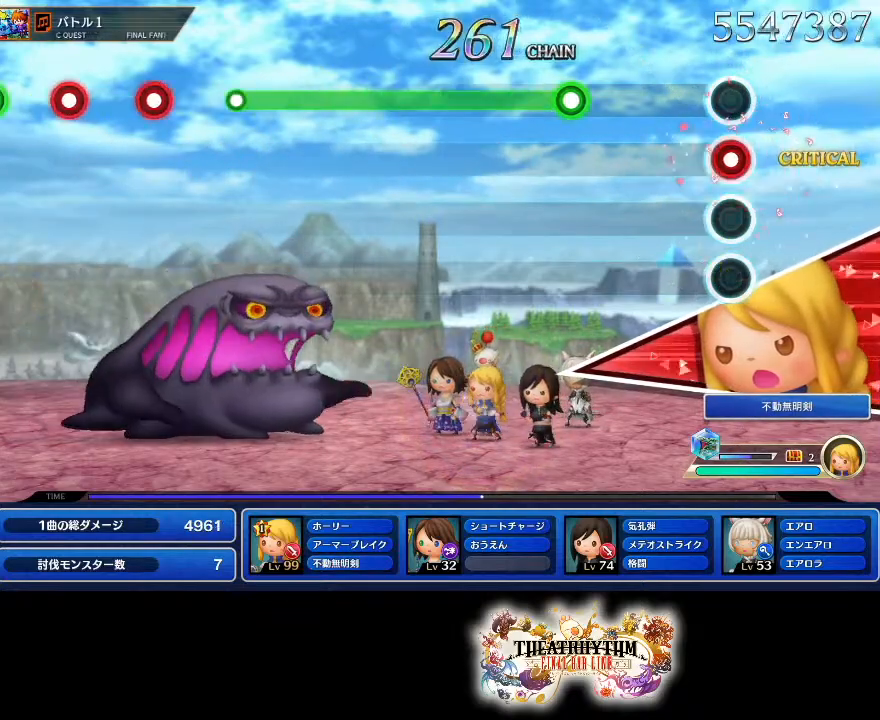
{"dt_ms": 500, "buttons": ["R2"], "left_stick": "center", "right_stick": "center", "events": [[83, "L1", "up"], [367, "R2", "down"]]}
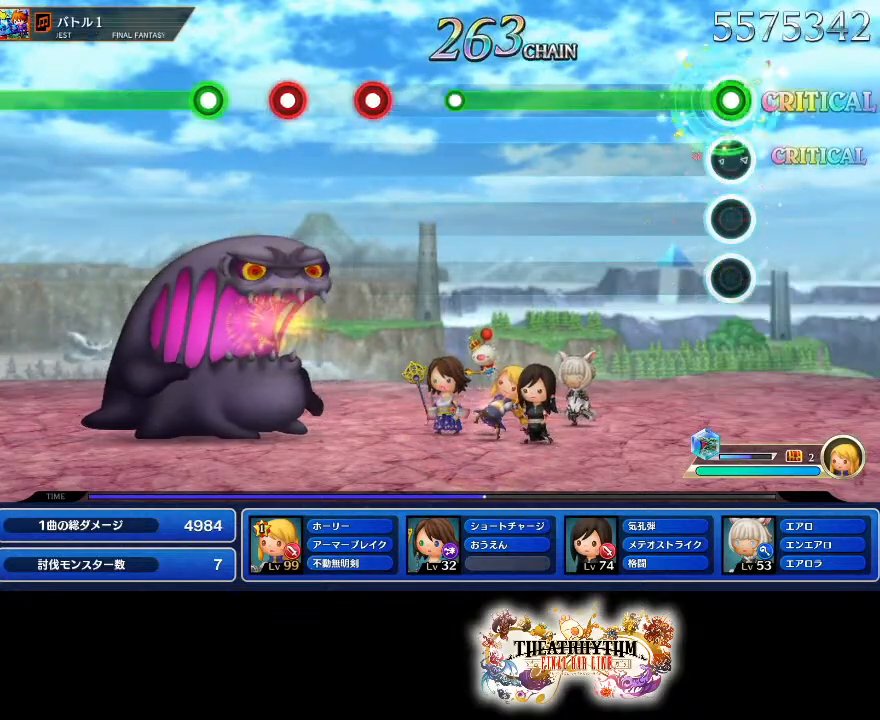
{"dt_ms": 501, "buttons": ["R2"], "left_stick": "center", "right_stick": "center", "events": []}
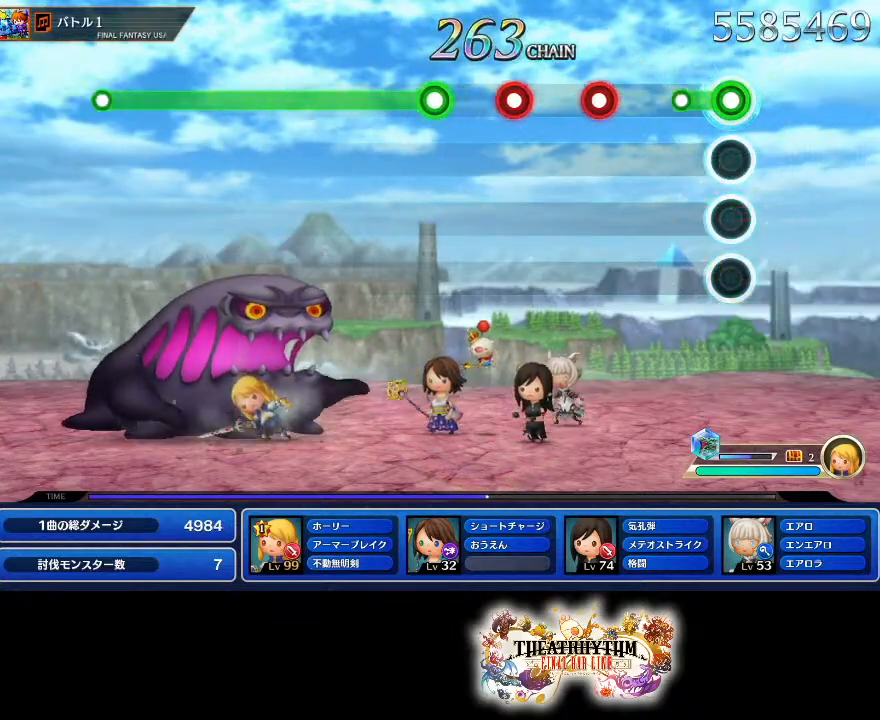
{"dt_ms": 500, "buttons": ["R2"], "left_stick": "center", "right_stick": "center", "events": [[116, "R2", "up"], [300, "L1", "down"], [300, "L2", "down"], [417, "L1", "up"], [417, "L2", "up"], [500, "R2", "down"]]}